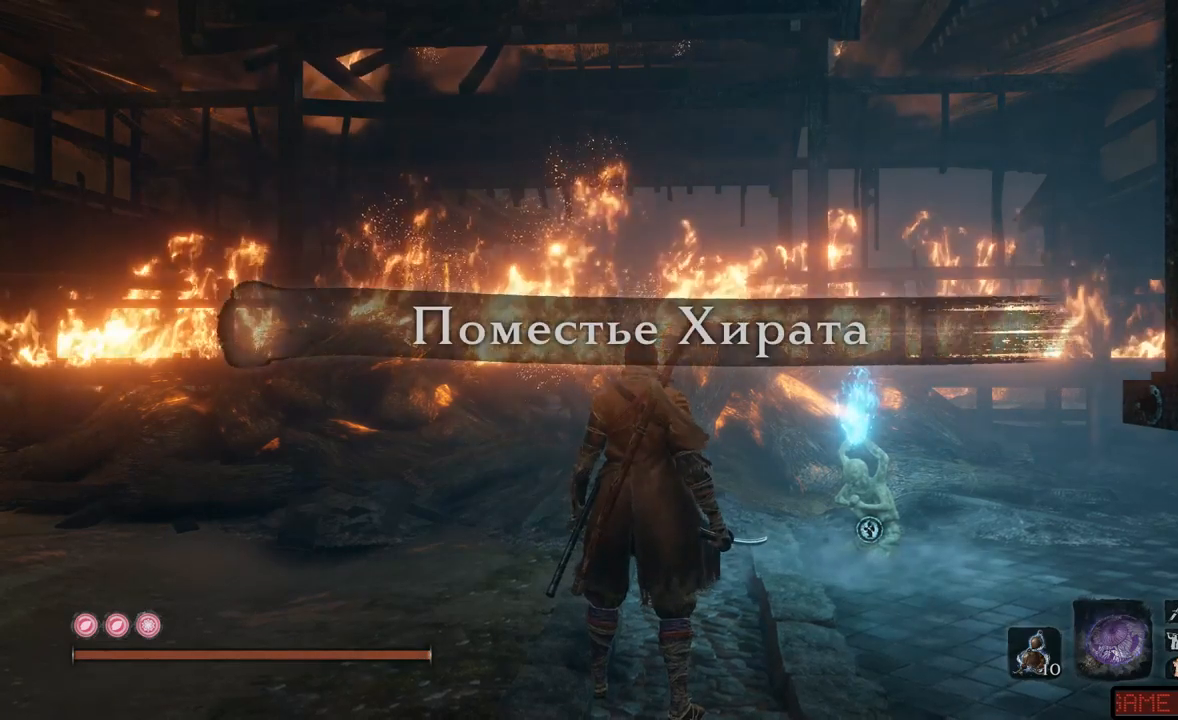
Gameplay with a controller (Xbox layout); each line is a JSON object with the inputs held at the frame after it. "events" lists button and stick changes between this image and that frame as [ms after this image, input, new state], when the widget could be followed in between. Not read: L3 R3.
{"buttons": [], "left_stick": "center", "right_stick": "right", "events": [[267, "right_stick", "right"]]}
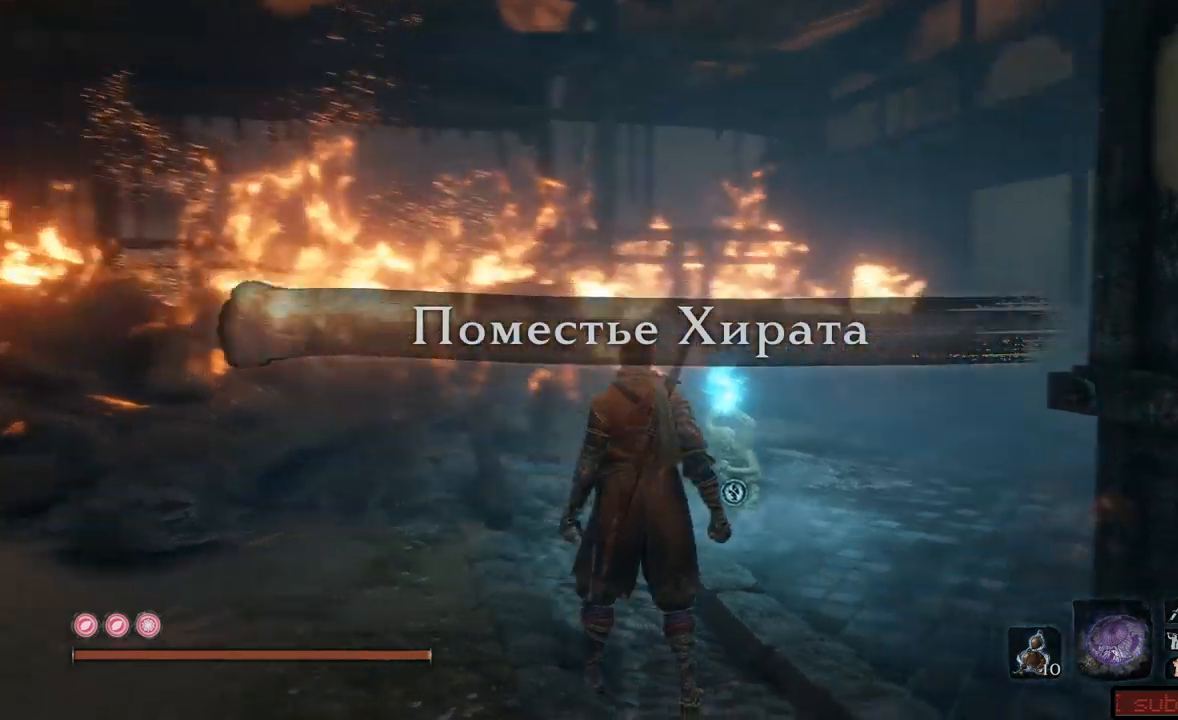
{"buttons": [], "left_stick": "center", "right_stick": "center", "events": [[467, "right_stick", "center"]]}
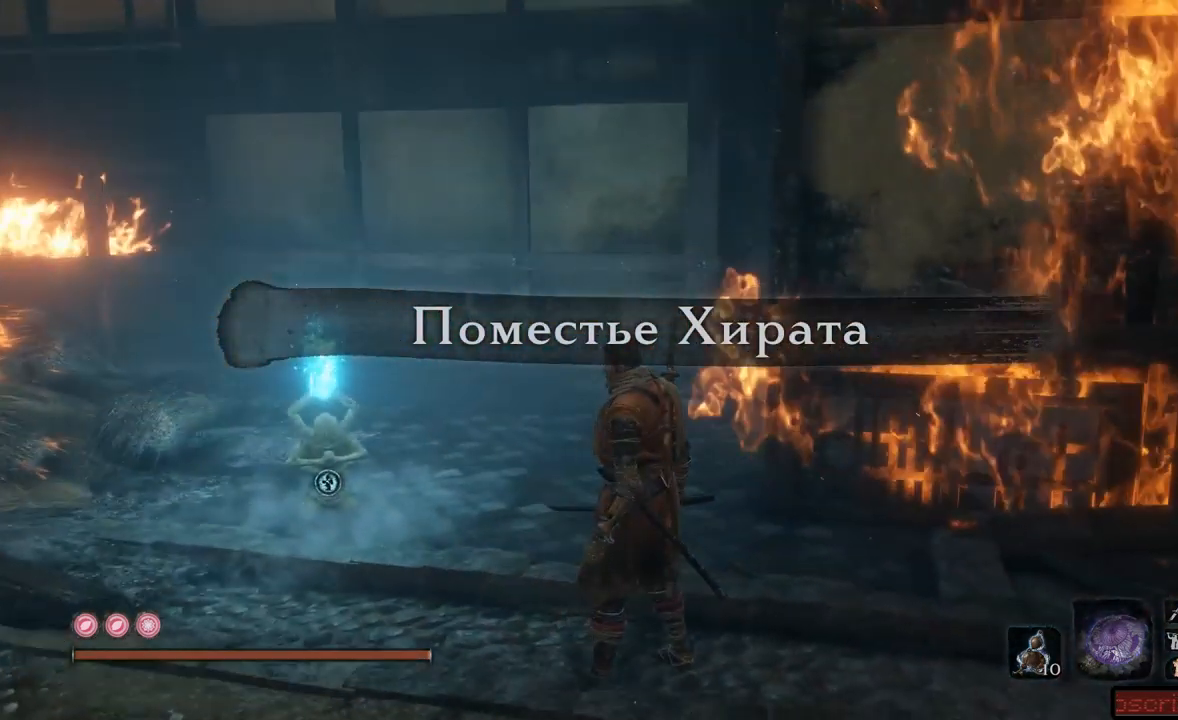
{"buttons": [], "left_stick": "center", "right_stick": "left", "events": [[250, "right_stick", "left"]]}
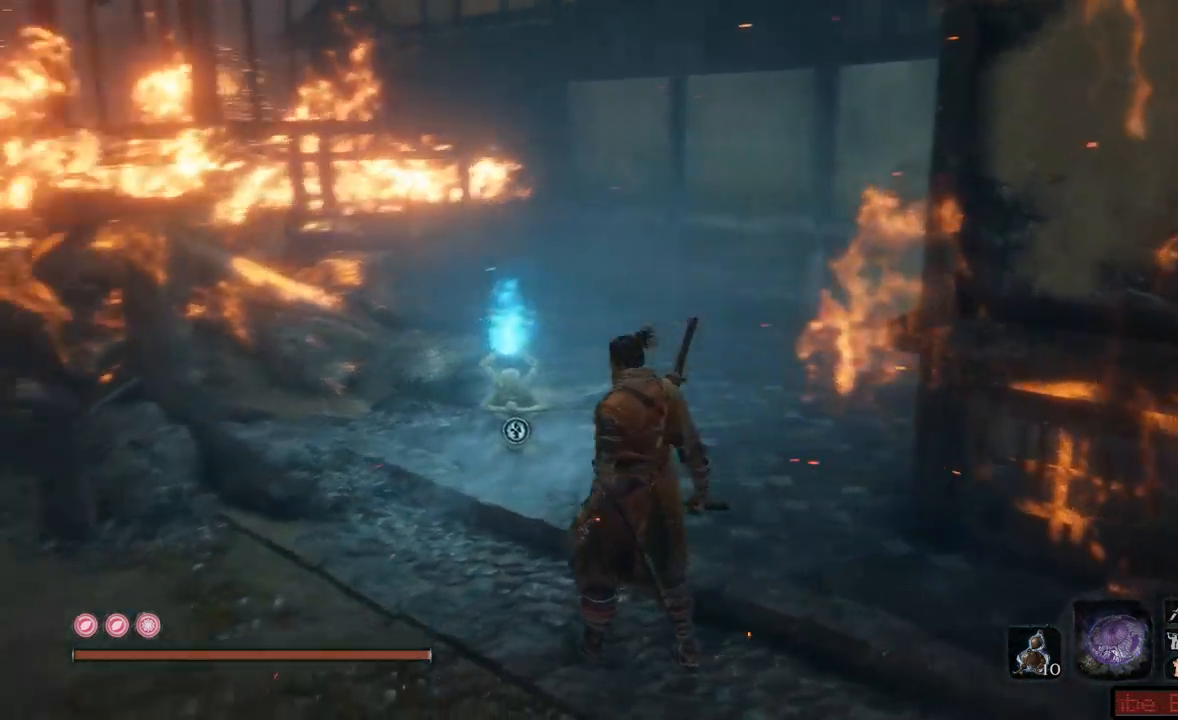
{"buttons": [], "left_stick": "center", "right_stick": "left"}
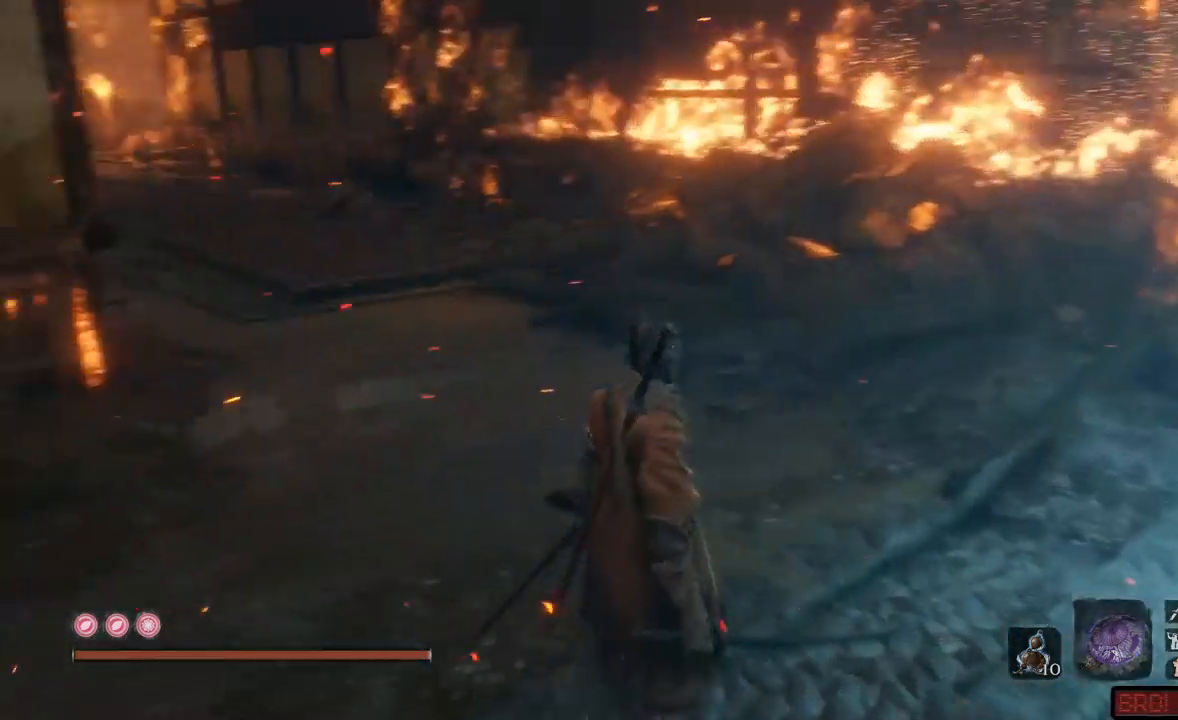
{"buttons": [], "left_stick": "center", "right_stick": "left", "events": []}
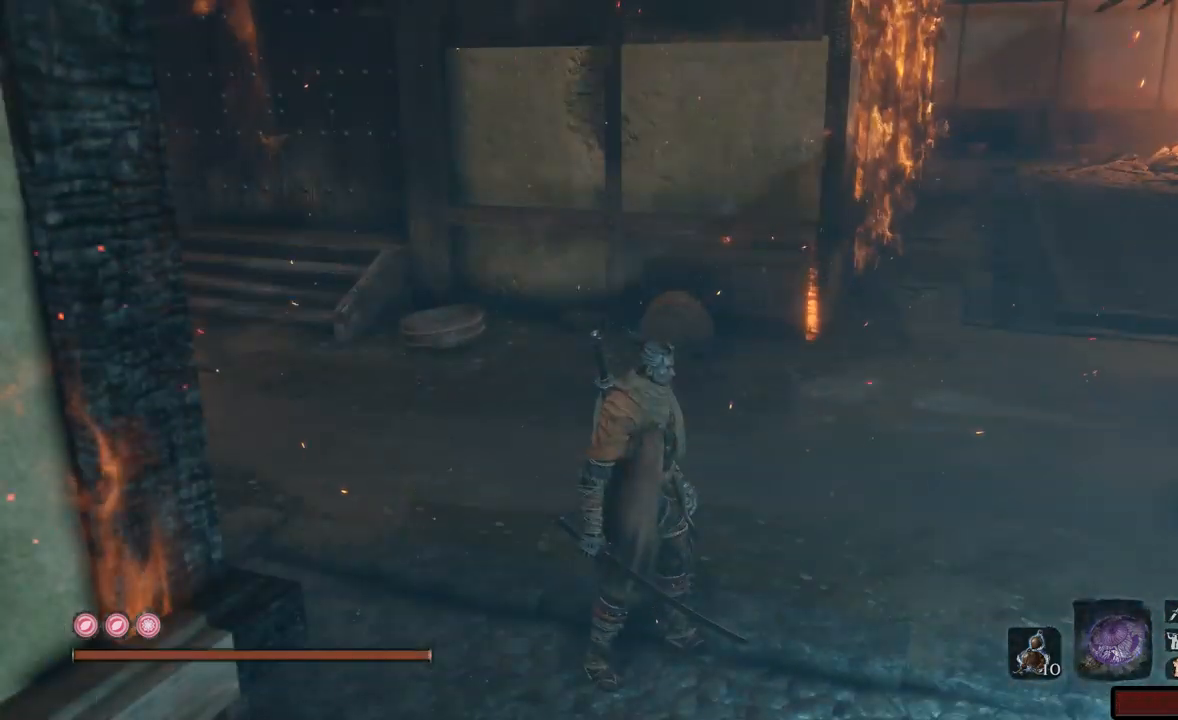
{"buttons": [], "left_stick": "up", "right_stick": "center", "events": [[183, "right_stick", "center"], [250, "left_stick", "up-left"], [500, "left_stick", "up"]]}
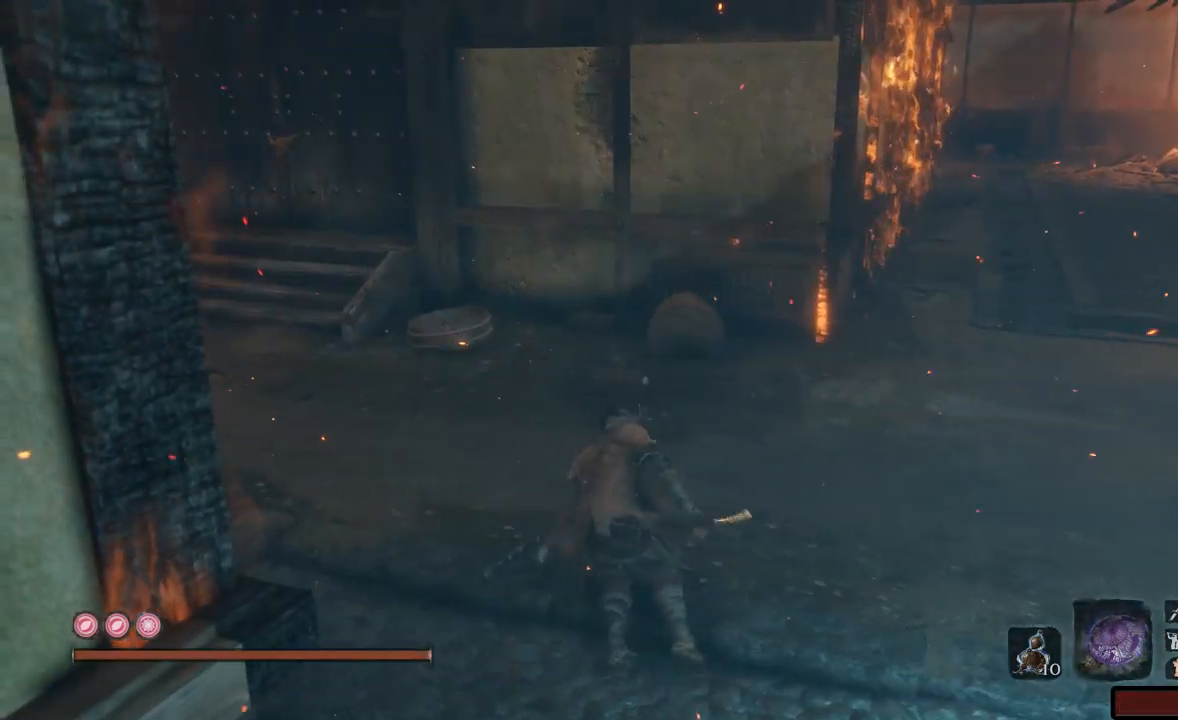
{"buttons": [], "left_stick": "up", "right_stick": "center", "events": [[17, "right_stick", "right"], [350, "right_stick", "center"]]}
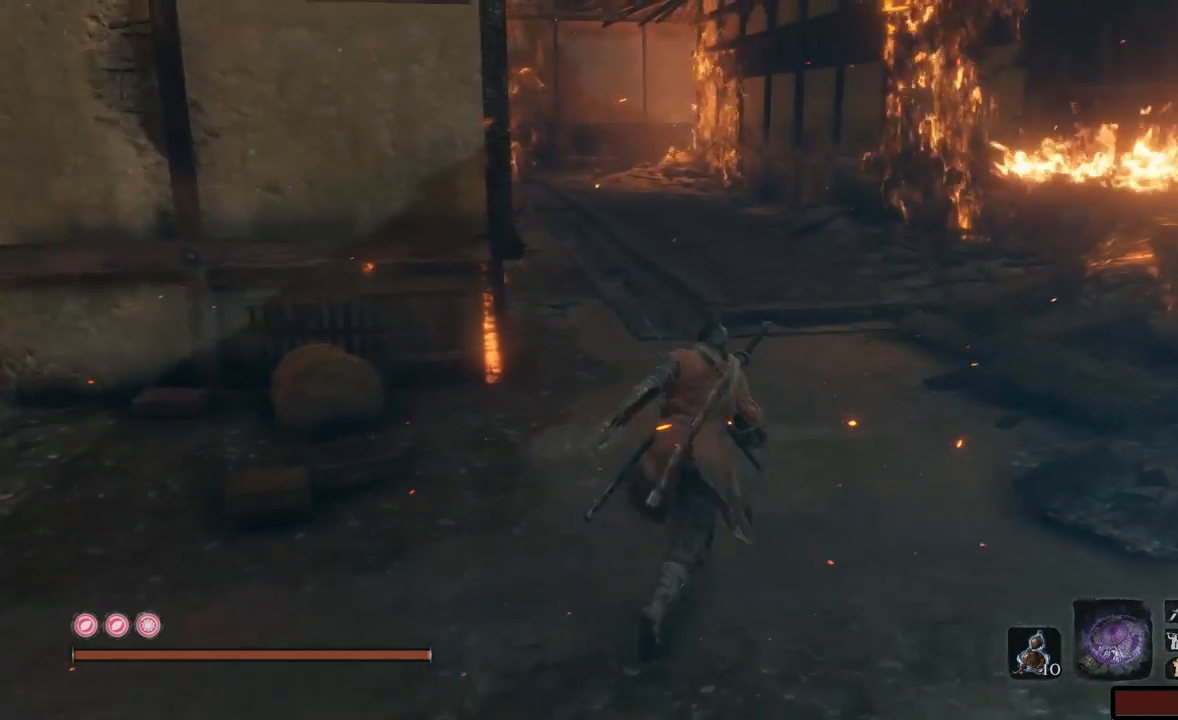
{"buttons": ["B"], "left_stick": "up", "right_stick": "center", "events": [[84, "B", "down"]]}
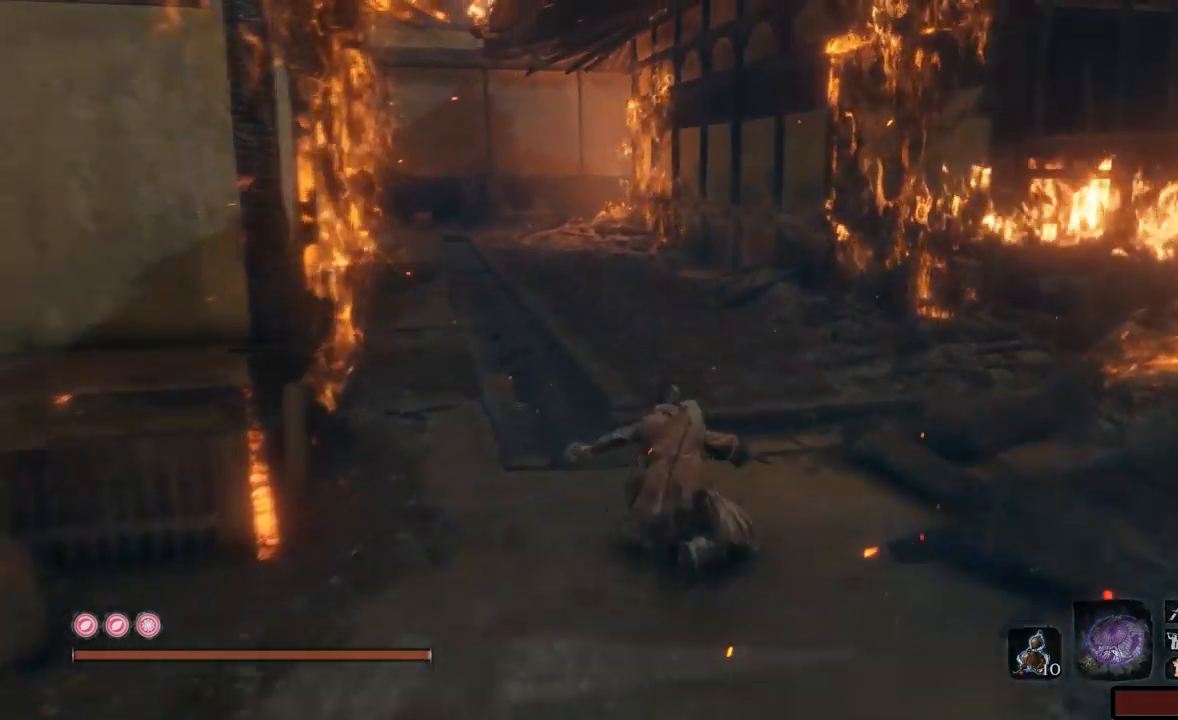
{"buttons": ["B"], "left_stick": "up", "right_stick": "center"}
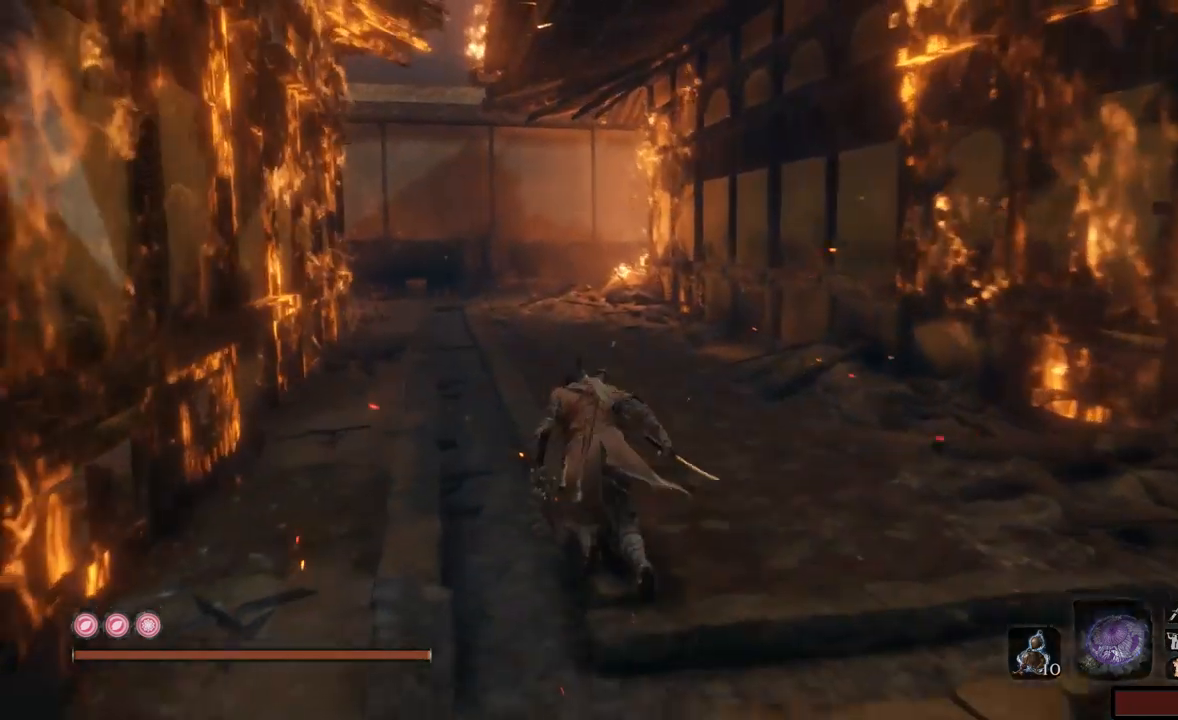
{"buttons": ["B"], "left_stick": "up", "right_stick": "center", "events": []}
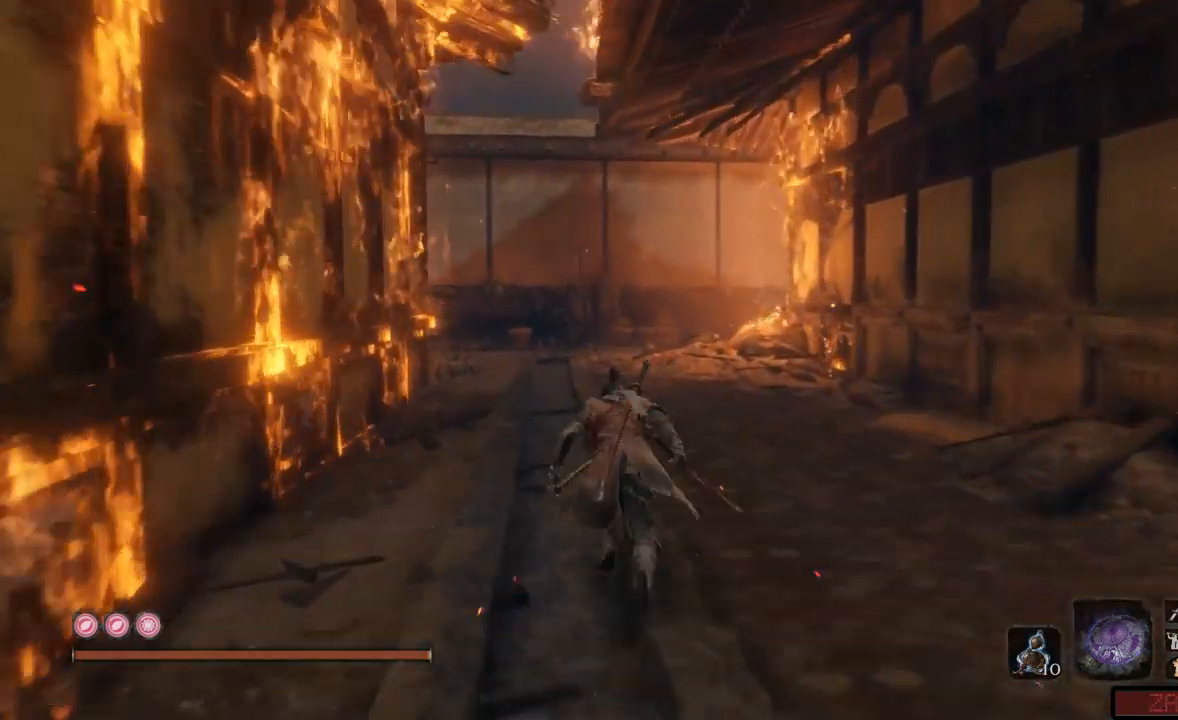
{"buttons": ["B"], "left_stick": "up", "right_stick": "center", "events": []}
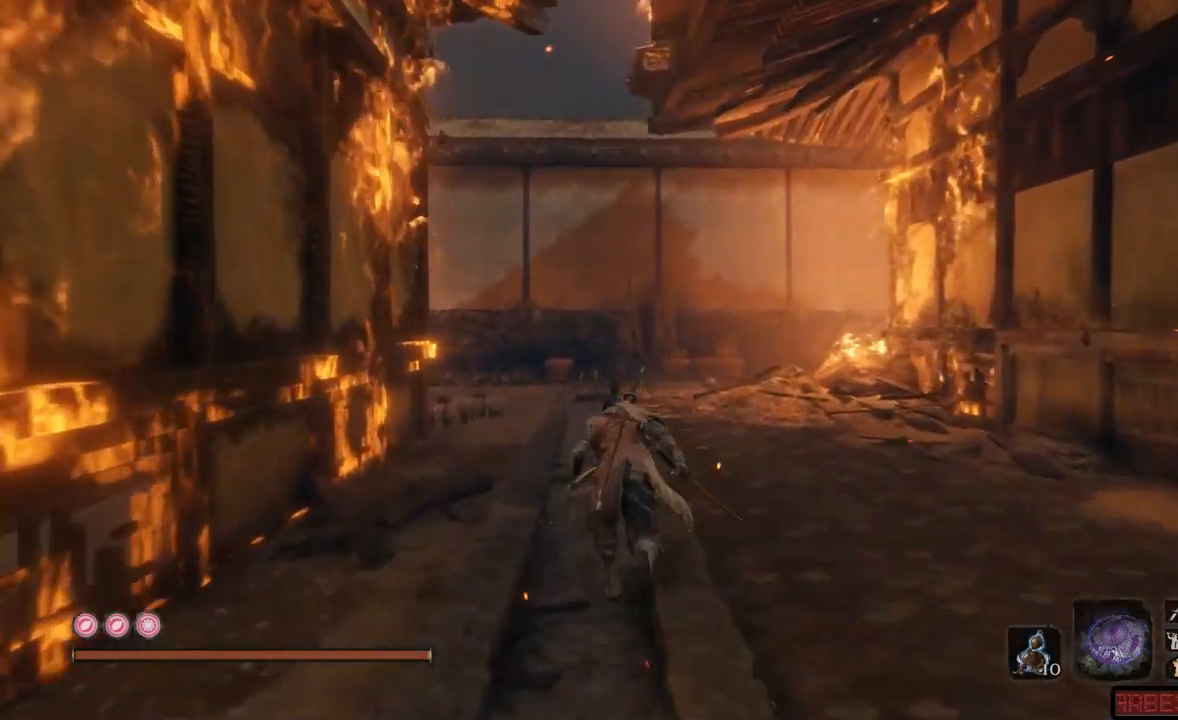
{"buttons": ["B"], "left_stick": "up", "right_stick": "center", "events": []}
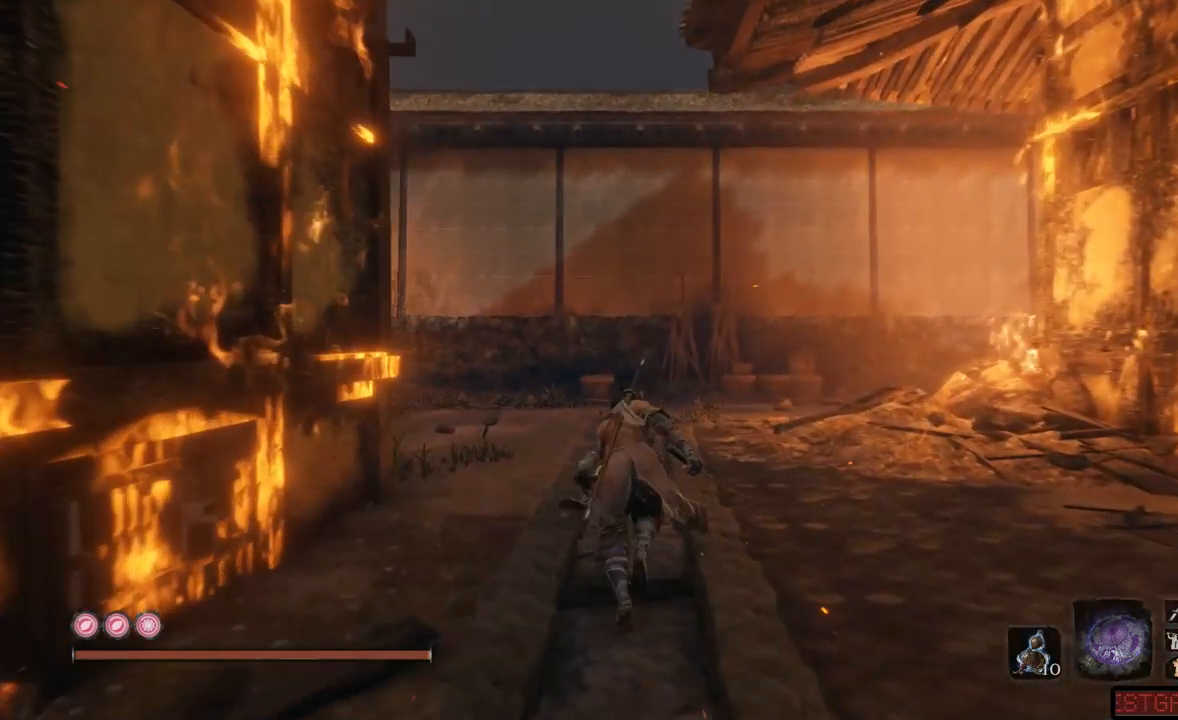
{"buttons": [], "left_stick": "up", "right_stick": "center", "events": [[284, "B", "up"]]}
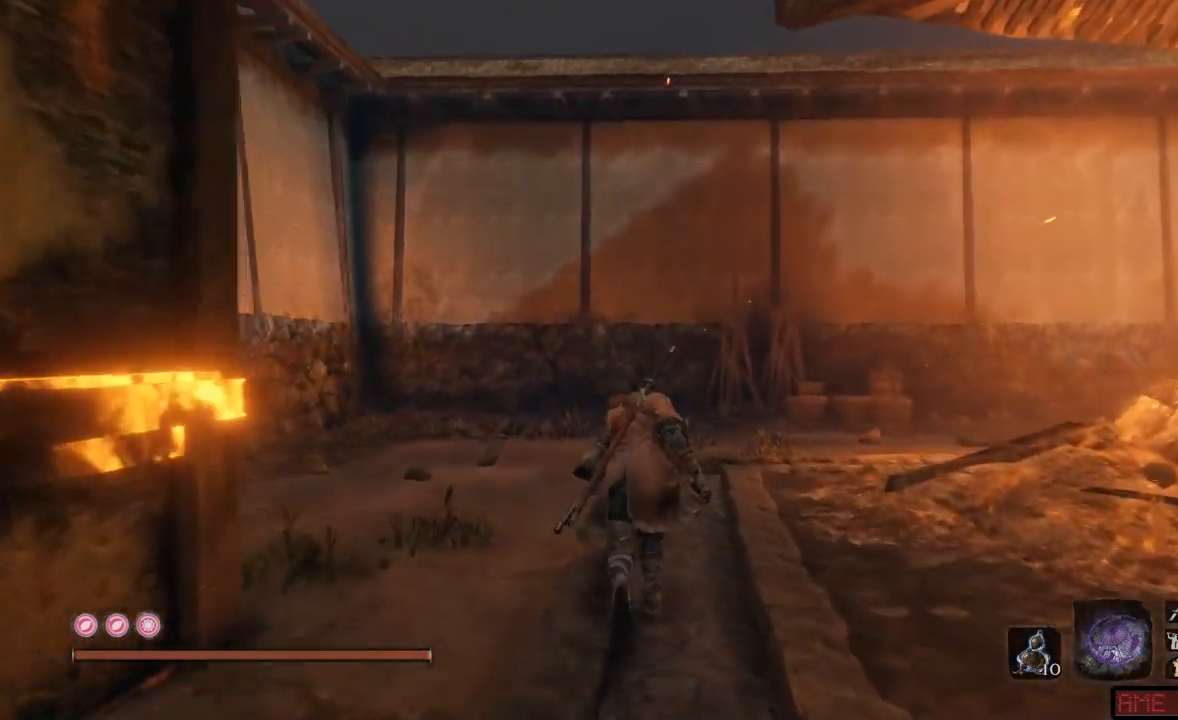
{"buttons": [], "left_stick": "up-left", "right_stick": "right", "events": [[100, "right_stick", "right"], [300, "left_stick", "up-left"]]}
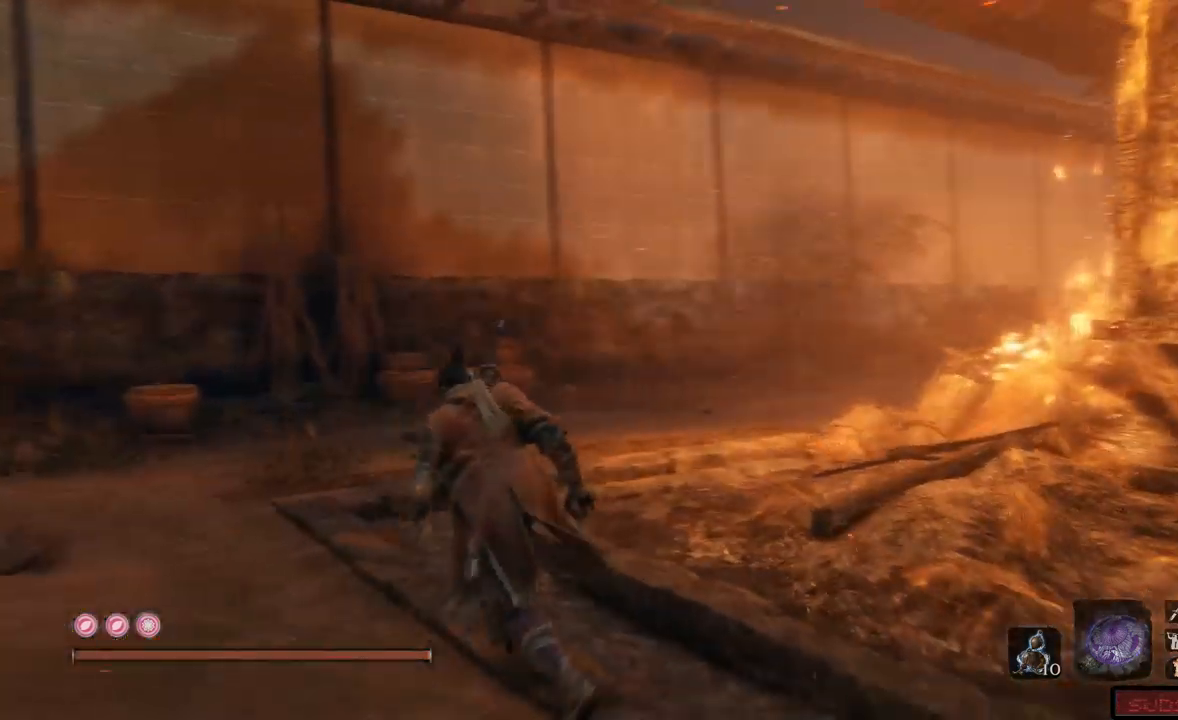
{"buttons": [], "left_stick": "up-left", "right_stick": "right", "events": []}
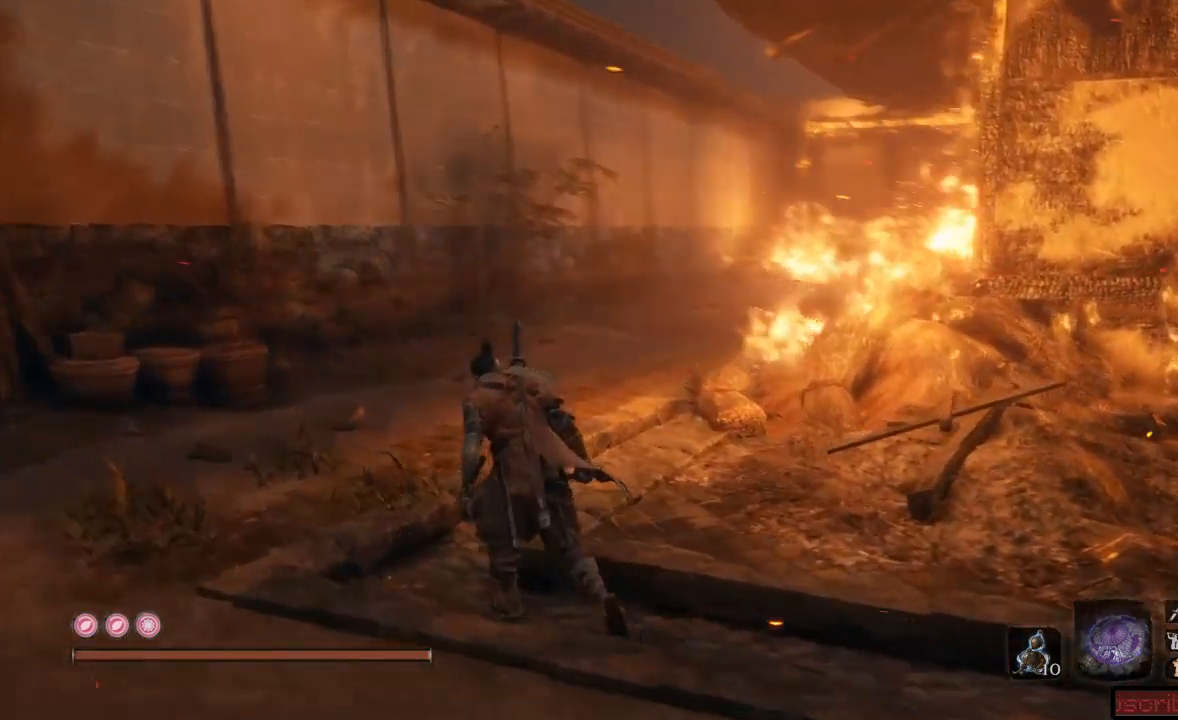
{"buttons": [], "left_stick": "up-left", "right_stick": "right", "events": []}
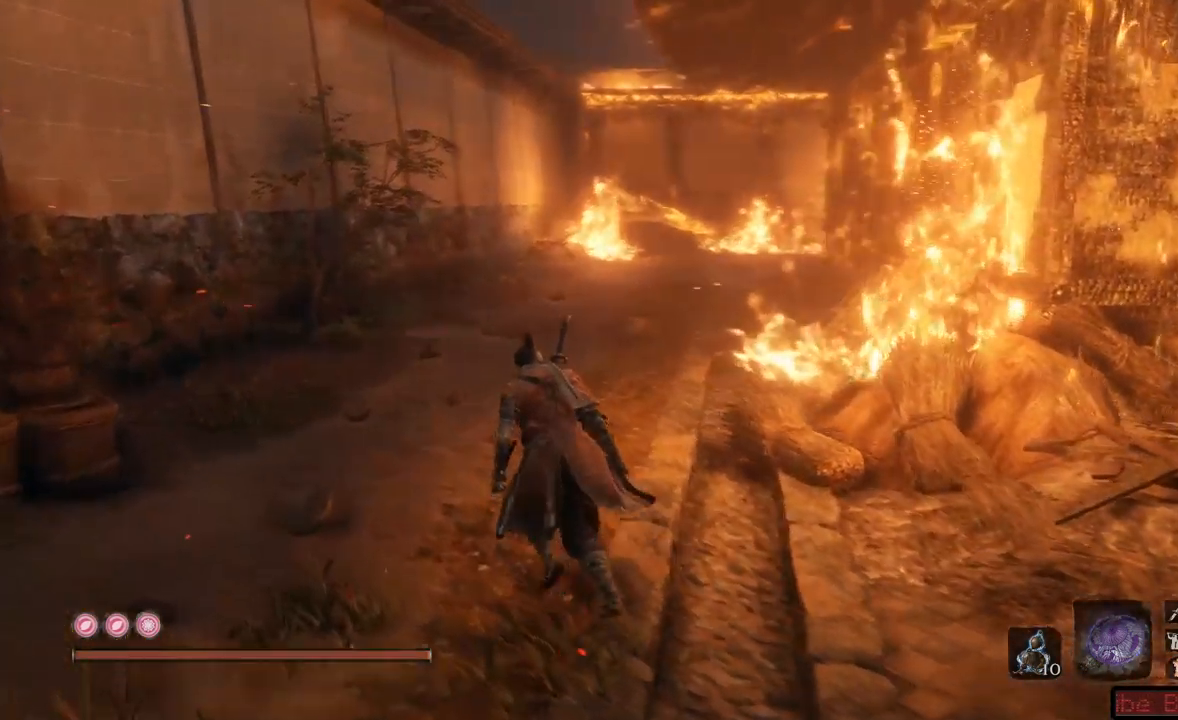
{"buttons": ["B"], "left_stick": "up", "right_stick": "center", "events": [[83, "right_stick", "center"], [167, "left_stick", "up"], [300, "B", "down"]]}
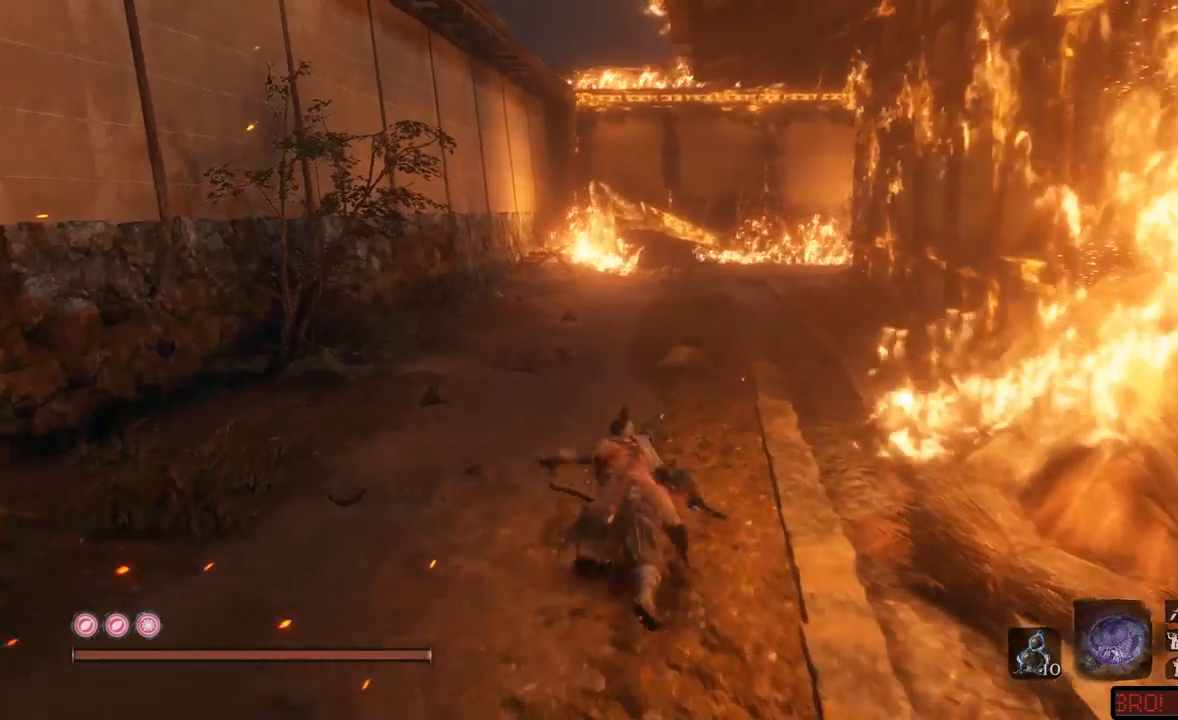
{"buttons": ["B"], "left_stick": "up", "right_stick": "center", "events": []}
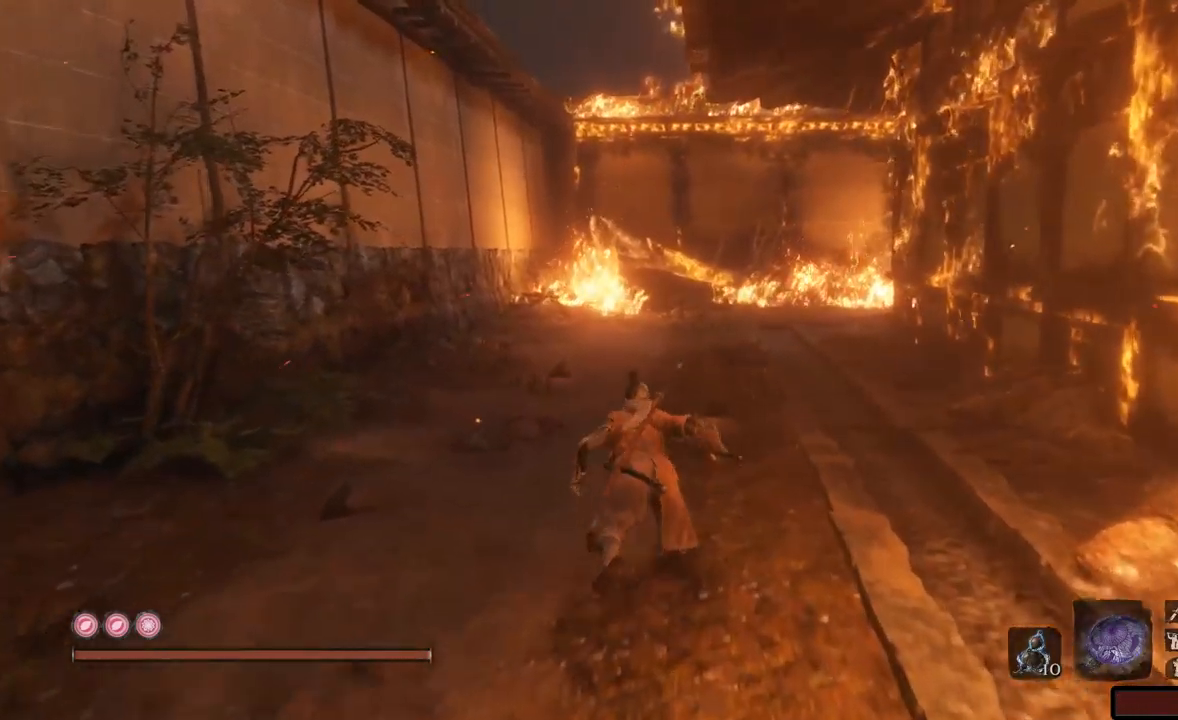
{"buttons": ["B"], "left_stick": "up", "right_stick": "center", "events": []}